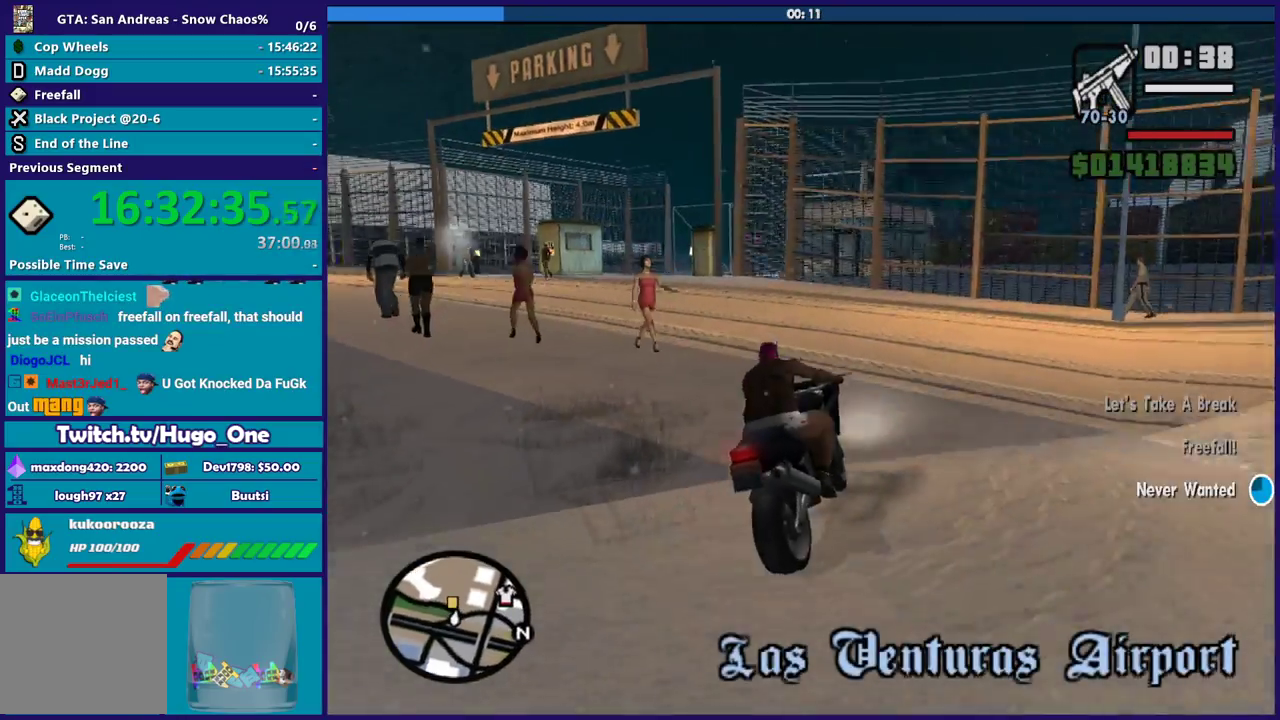
Gameplay with a controller (Xbox layout); each line is a JSON object with the inputs held at the frame after it. "events" lists button and stick changes between this image and that frame as [ms after this image, input, new state], when the widget could be followed in between.
{"buttons": ["R2"], "left_stick": "center", "right_stick": "up-left", "events": [[134, "R2", "up"], [134, "right_stick", "down-left"], [234, "R2", "down"], [267, "right_stick", "left"], [367, "R2", "up"], [467, "R2", "down"], [467, "right_stick", "up-left"], [501, "left_stick", "center"]]}
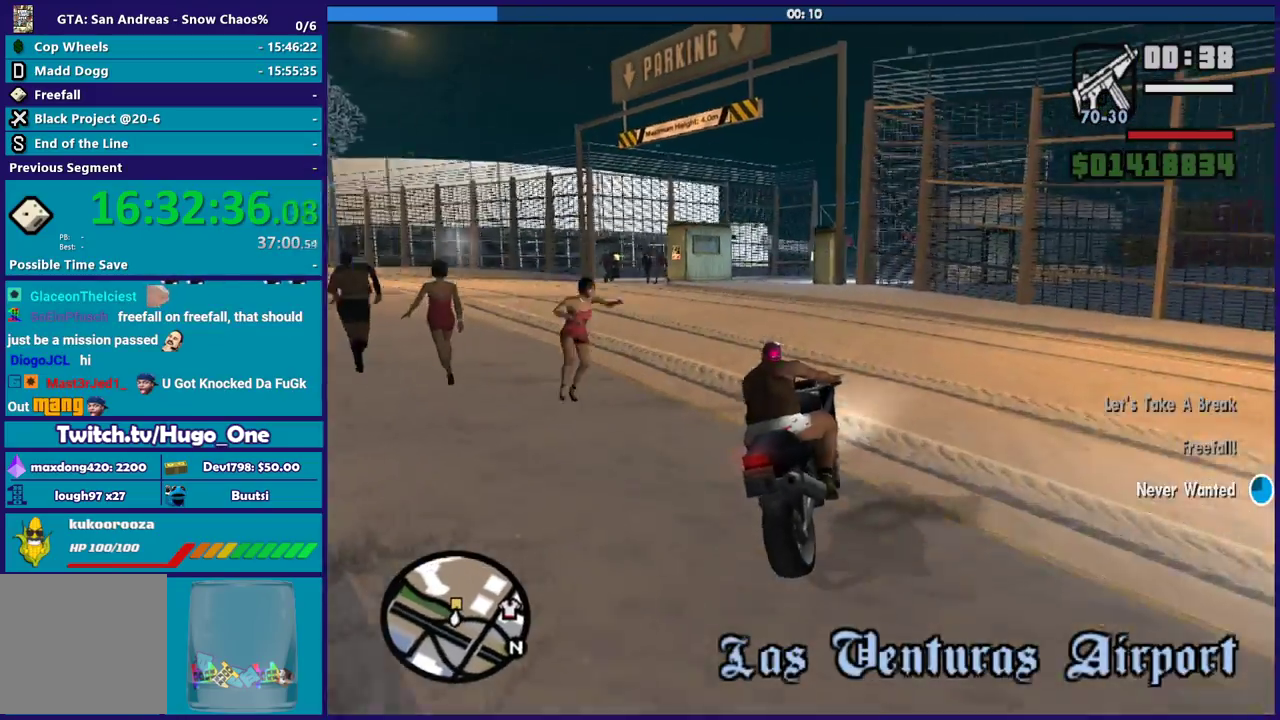
{"buttons": ["R2"], "left_stick": "left", "right_stick": "down-left", "events": [[100, "R2", "up"], [100, "left_stick", "left"], [133, "right_stick", "center"], [200, "R2", "down"], [433, "right_stick", "down-left"]]}
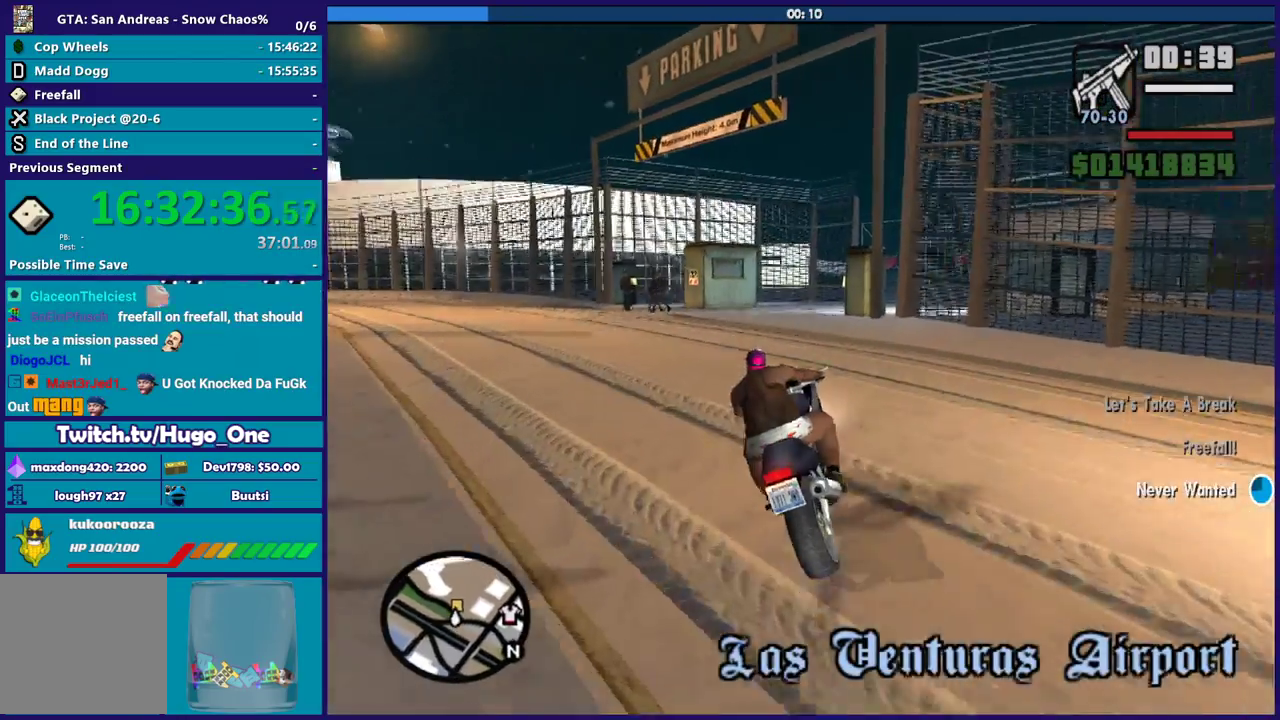
{"buttons": ["R2"], "left_stick": "right", "right_stick": "down", "events": [[67, "right_stick", "center"], [134, "left_stick", "right"], [234, "right_stick", "down"], [334, "left_stick", "center"], [334, "right_stick", "center"], [401, "right_stick", "up-right"], [467, "left_stick", "right"], [501, "right_stick", "down"]]}
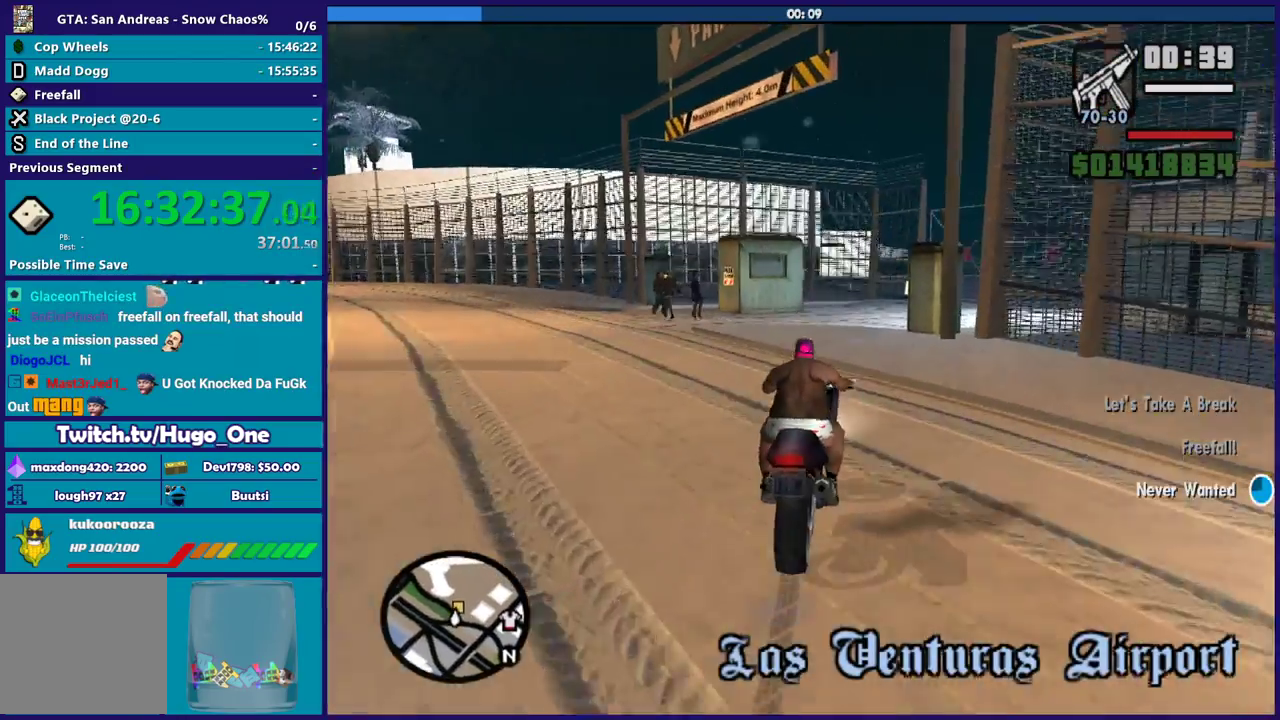
{"buttons": ["R2"], "left_stick": "right", "right_stick": "down-right", "events": [[100, "left_stick", "center"], [166, "right_stick", "up-right"], [267, "left_stick", "up-left"], [267, "right_stick", "down"], [400, "left_stick", "down-right"], [400, "right_stick", "right"], [467, "left_stick", "right"], [500, "right_stick", "down-right"]]}
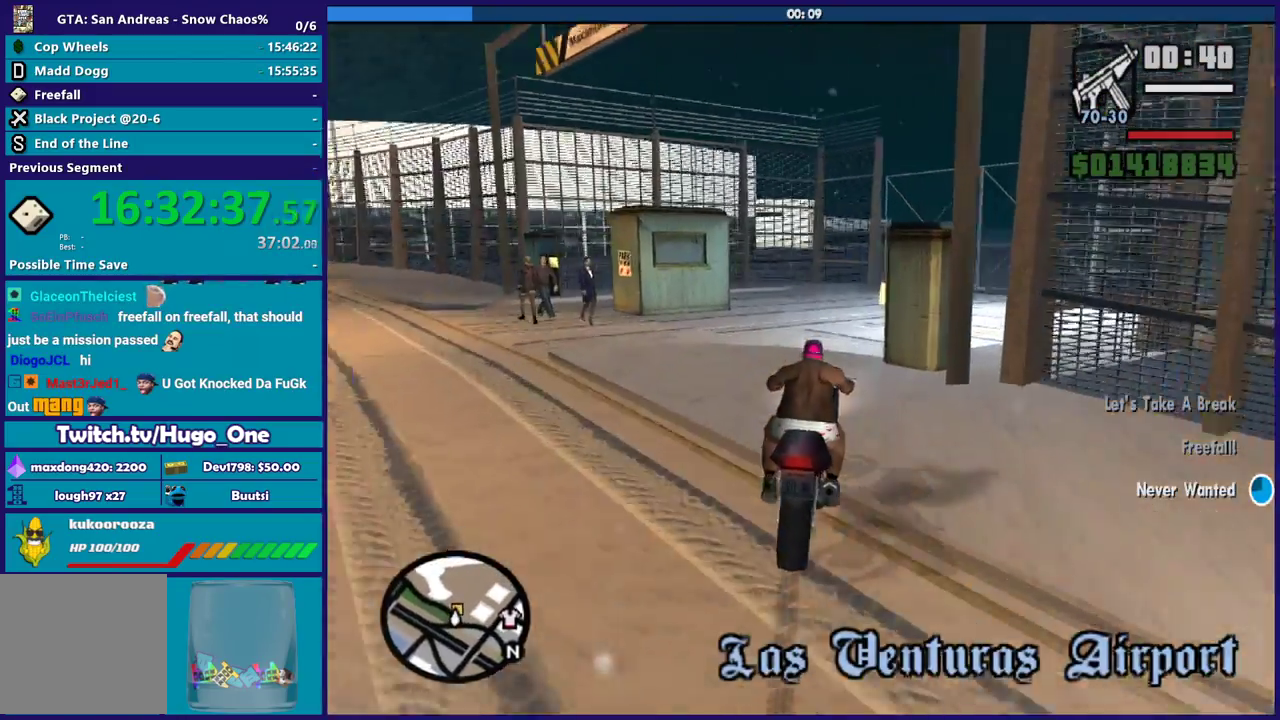
{"buttons": [], "left_stick": "right", "right_stick": "down-right", "events": [[67, "R2", "up"], [100, "left_stick", "center"], [134, "right_stick", "right"], [267, "left_stick", "up-left"], [300, "right_stick", "down-right"], [367, "left_stick", "right"]]}